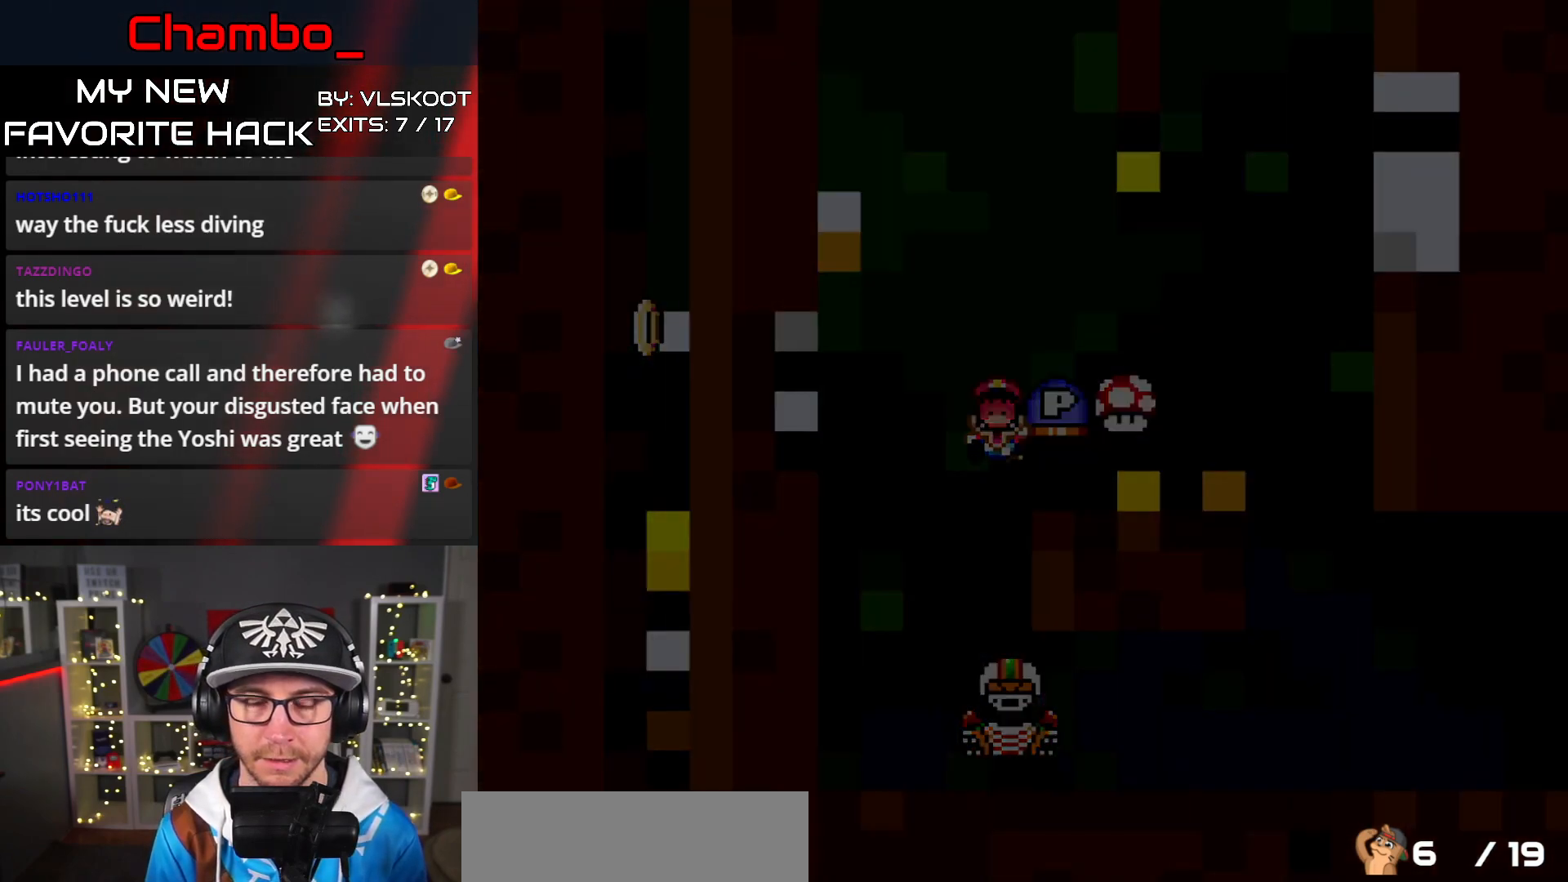
Gameplay with a controller (Nintendo layout); each line is a JSON object with the inputs held at the frame after it. "events" lists button and stick changes between this image and that frame as [ms after this image, input, new state], when the widget could be followed in between. Not read: L3 R1 R3 START.
{"buttons": [], "events": [[283, "B", "down"], [300, "B", "up"]]}
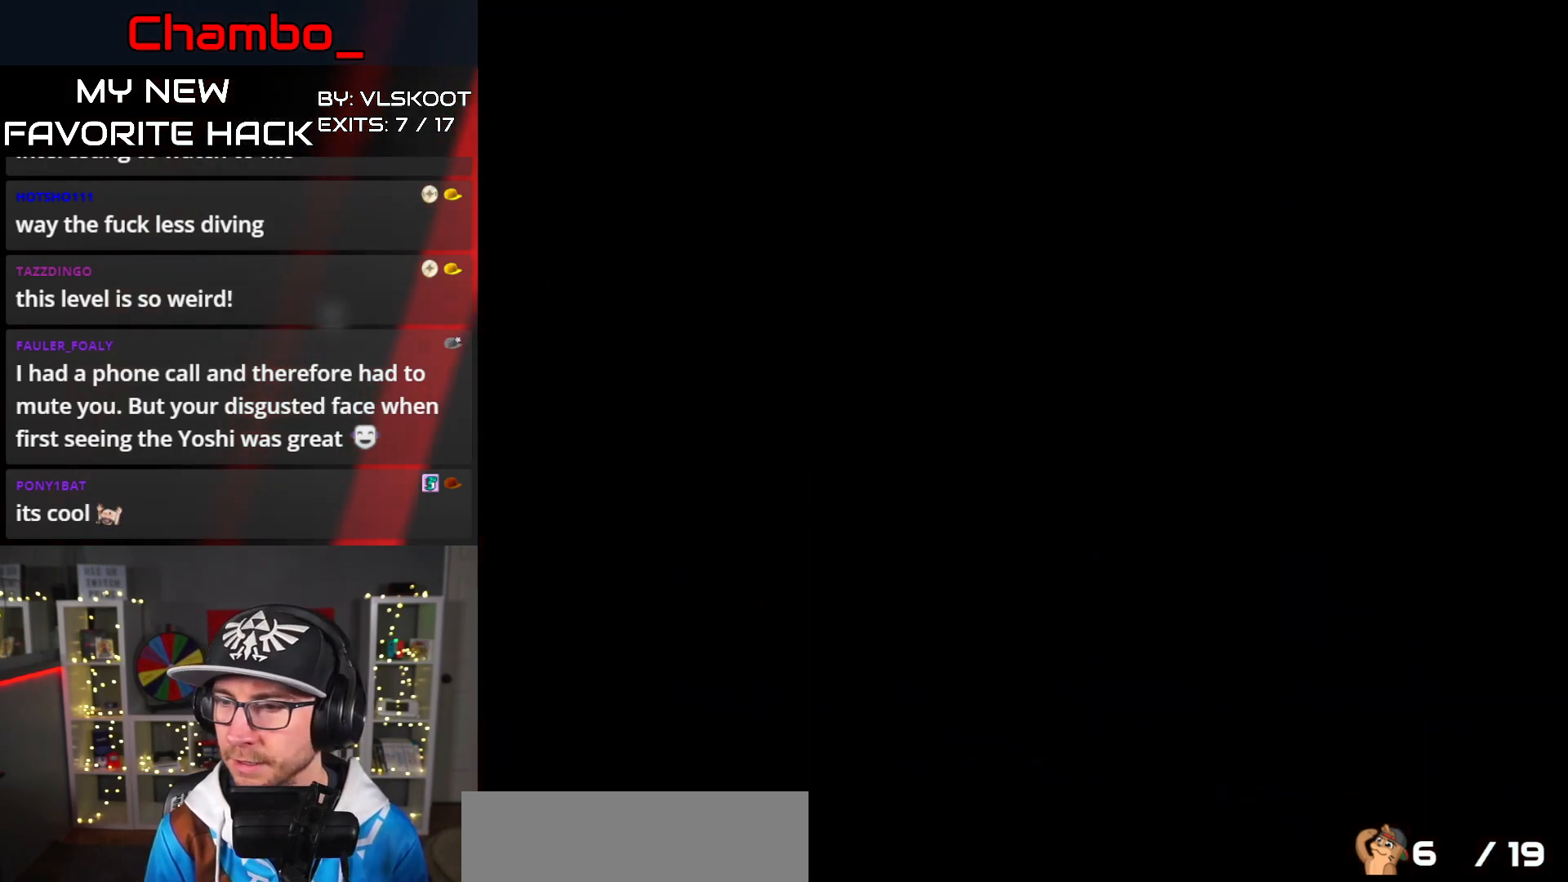
{"buttons": [], "events": []}
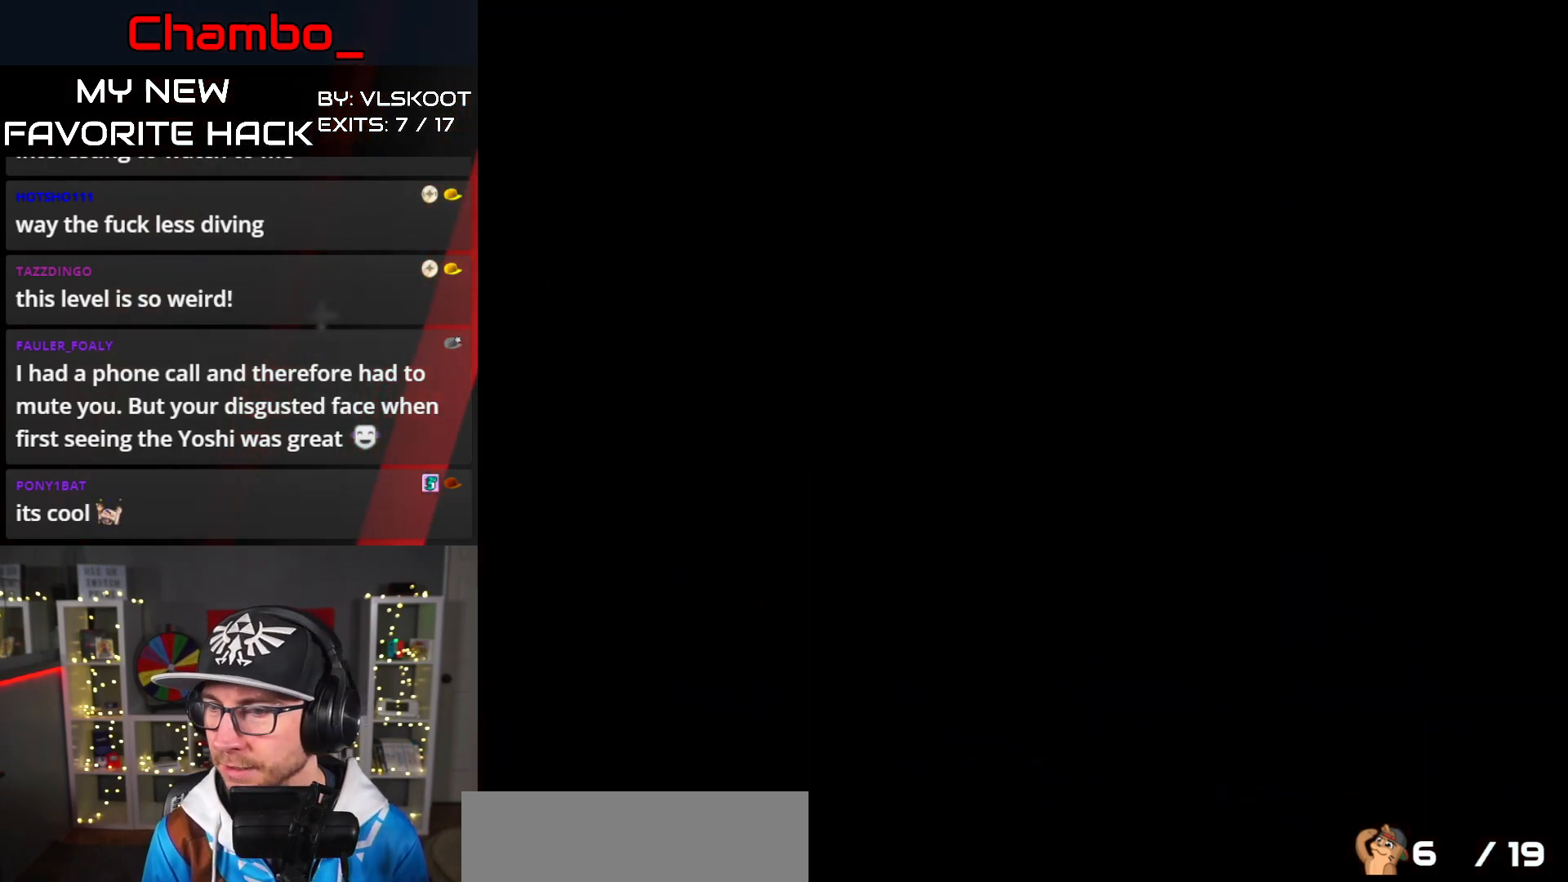
{"buttons": [], "events": []}
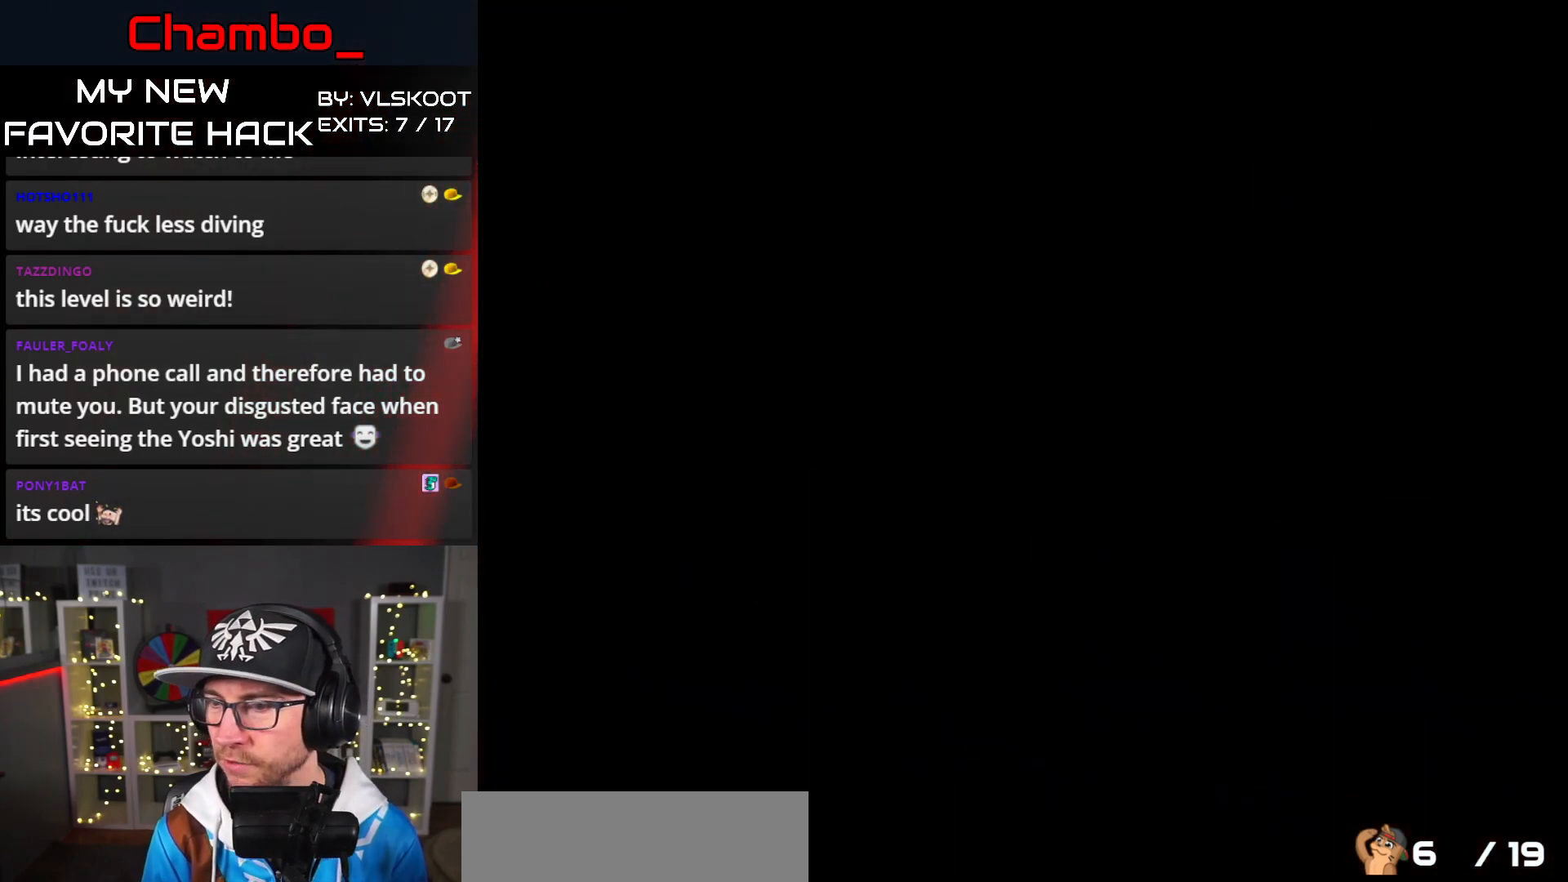
{"buttons": [], "events": []}